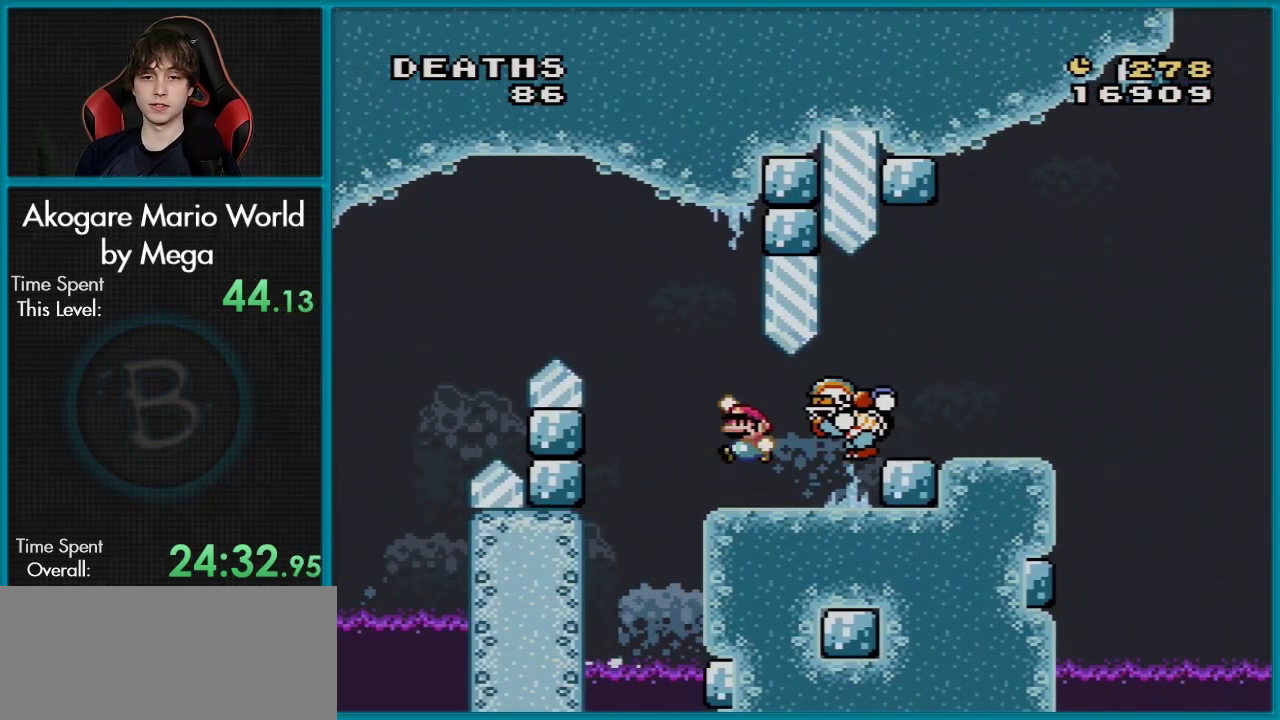
Gameplay with a controller (Nintendo layout); each line is a JSON object with the inputs held at the frame after it (dt_ms = milliseconds from this image to that frame). "events" lists button and stick changes between this image and that frame as [ms after this image, input, new state], when the widget could be followed in between. Not read: L3 R3.
{"dt_ms": 300, "buttons": ["B", "Y", "DPAD_RIGHT"], "events": [[216, "DPAD_LEFT", "up"], [250, "DPAD_RIGHT", "down"]]}
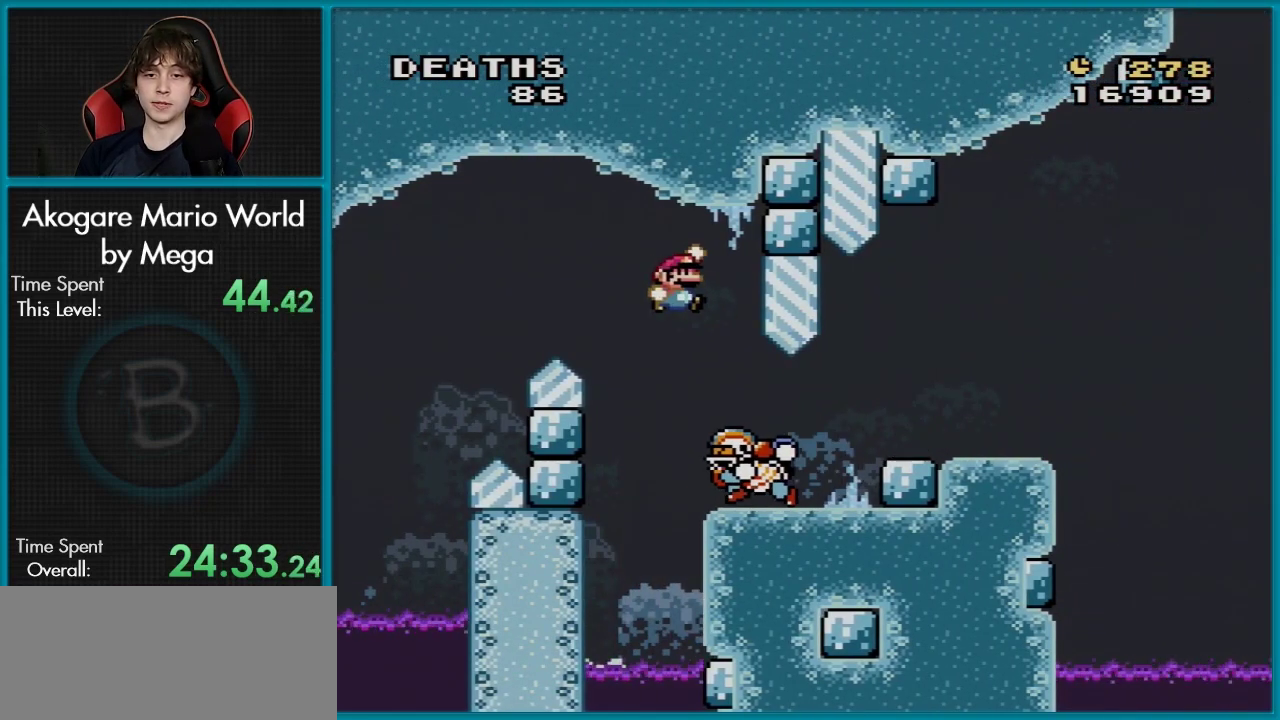
{"dt_ms": 100, "buttons": ["Y", "DPAD_RIGHT"], "events": [[17, "B", "up"]]}
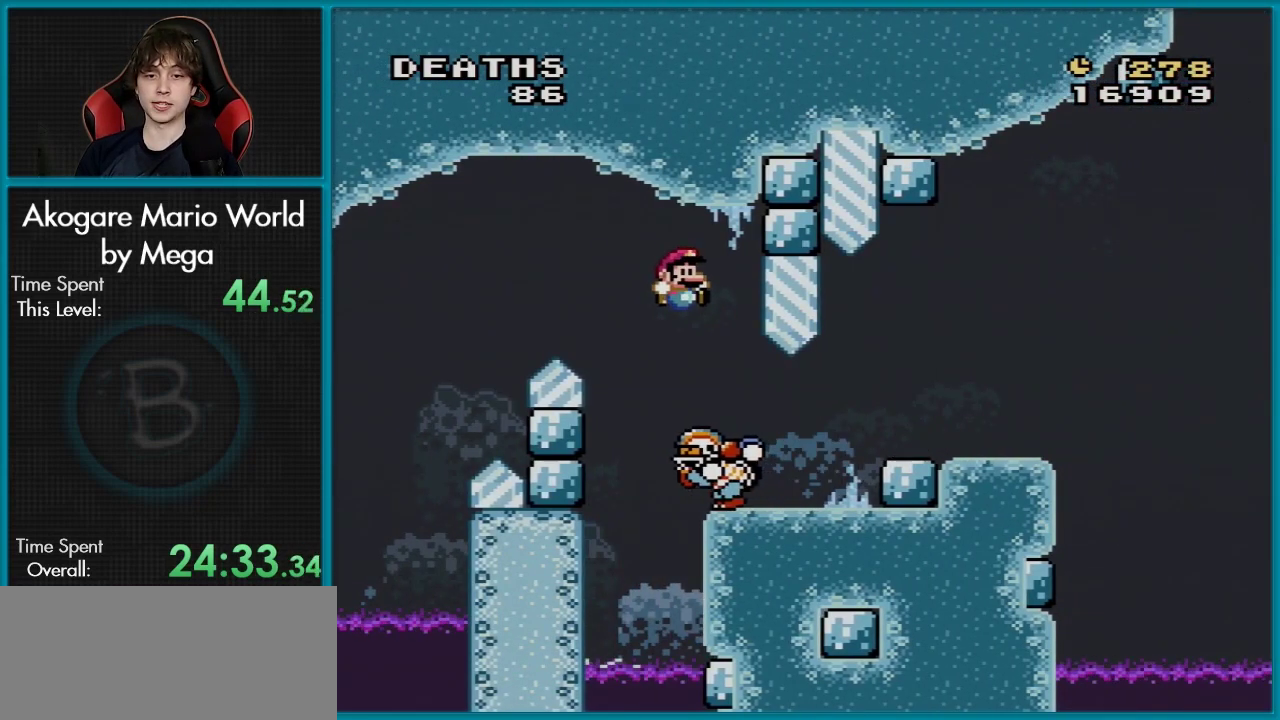
{"dt_ms": 200, "buttons": ["Y"], "events": [[150, "DPAD_RIGHT", "up"]]}
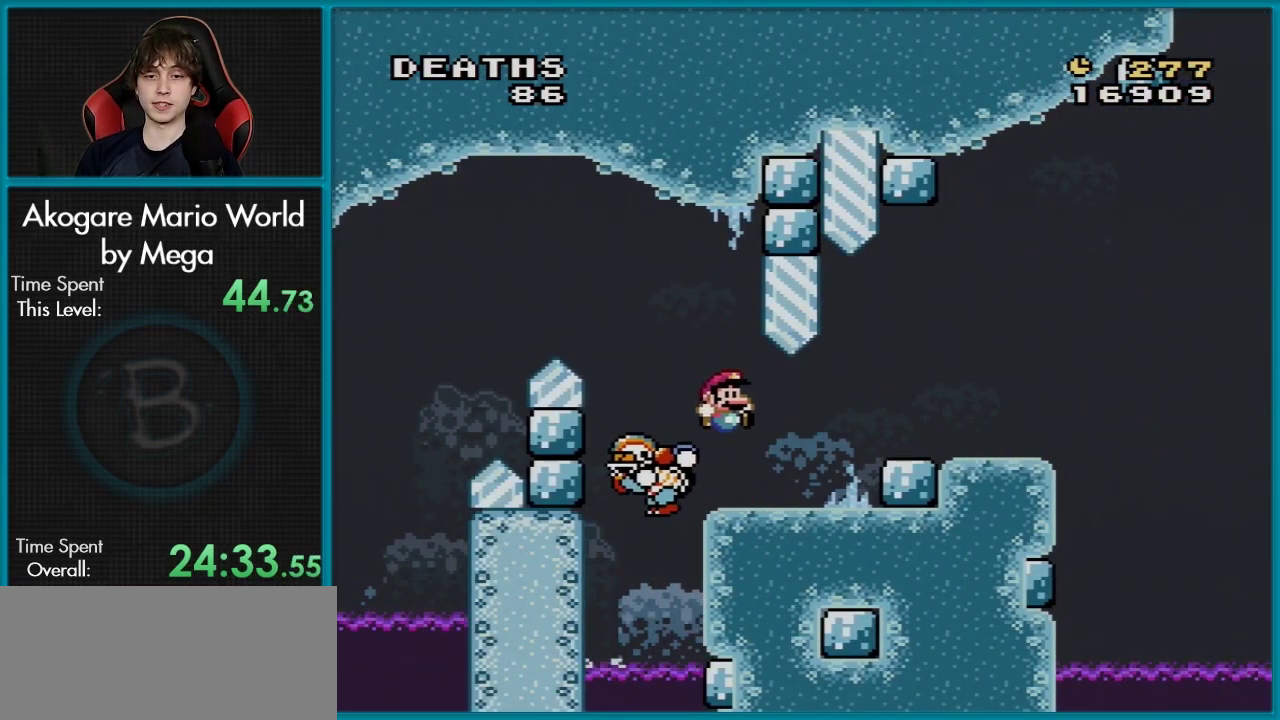
{"dt_ms": 200, "buttons": ["Y", "DPAD_RIGHT"], "events": [[134, "DPAD_RIGHT", "down"]]}
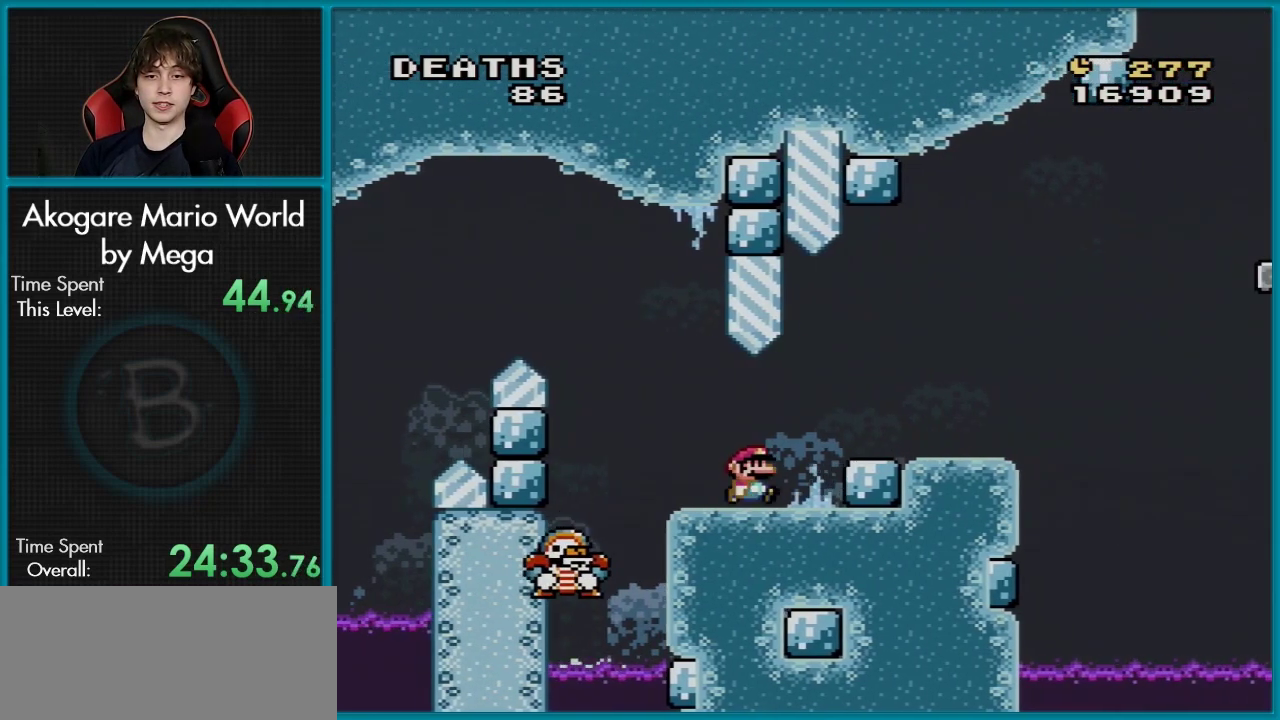
{"dt_ms": 301, "buttons": ["B", "Y"], "events": [[234, "DPAD_RIGHT", "up"], [267, "B", "down"]]}
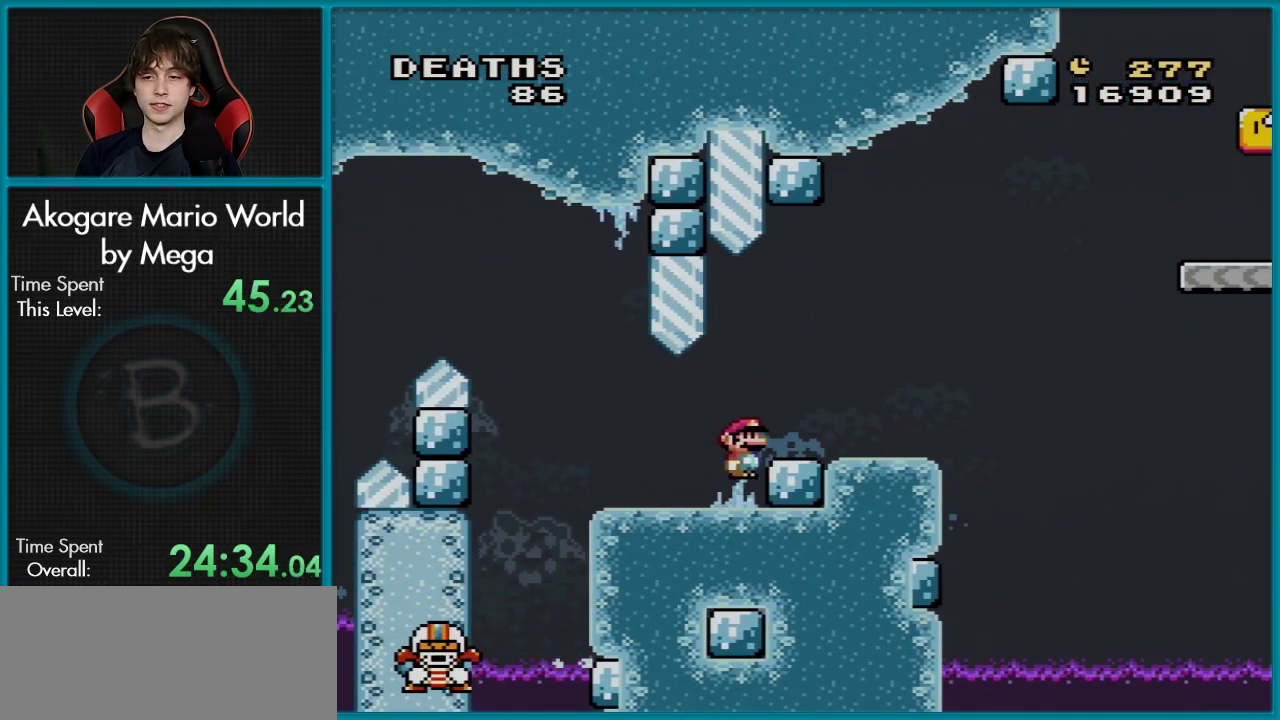
{"dt_ms": 100, "buttons": ["Y", "DPAD_RIGHT"], "events": [[33, "DPAD_RIGHT", "down"], [50, "B", "up"]]}
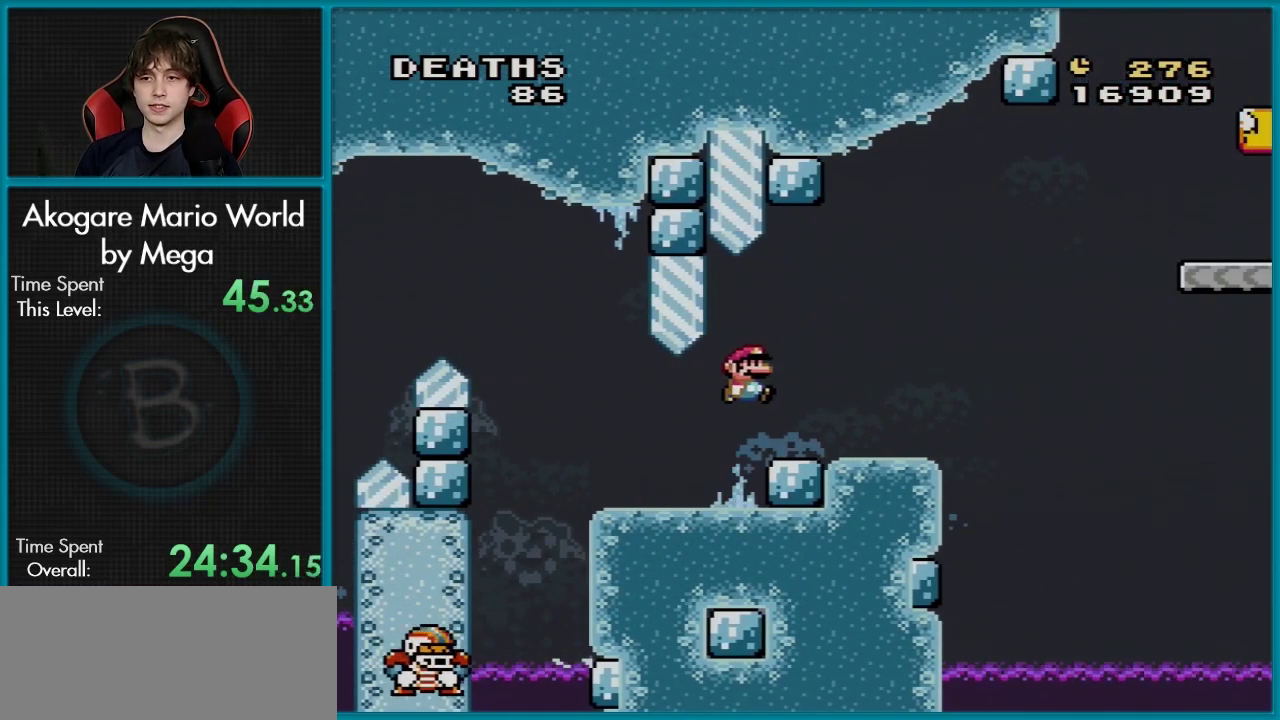
{"dt_ms": 400, "buttons": ["Y"], "events": [[250, "DPAD_LEFT", "down"], [250, "DPAD_RIGHT", "up"], [350, "DPAD_LEFT", "up"]]}
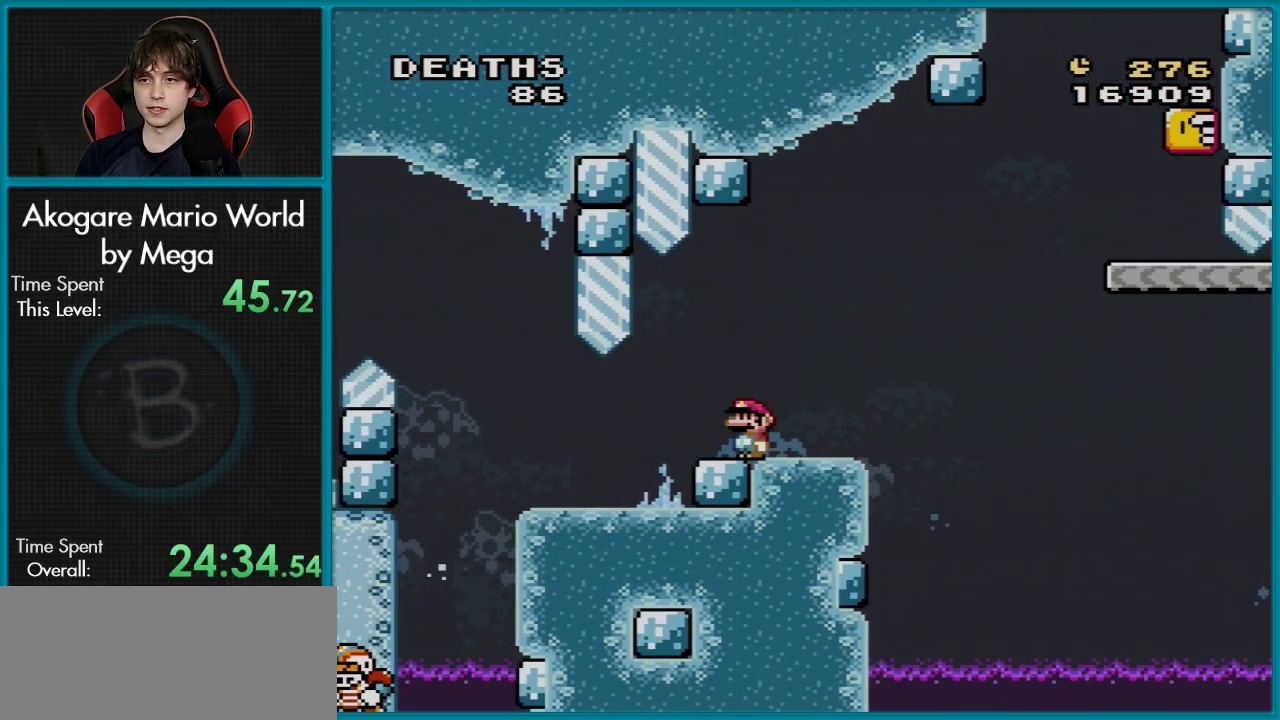
{"dt_ms": 300, "buttons": ["Y"], "events": []}
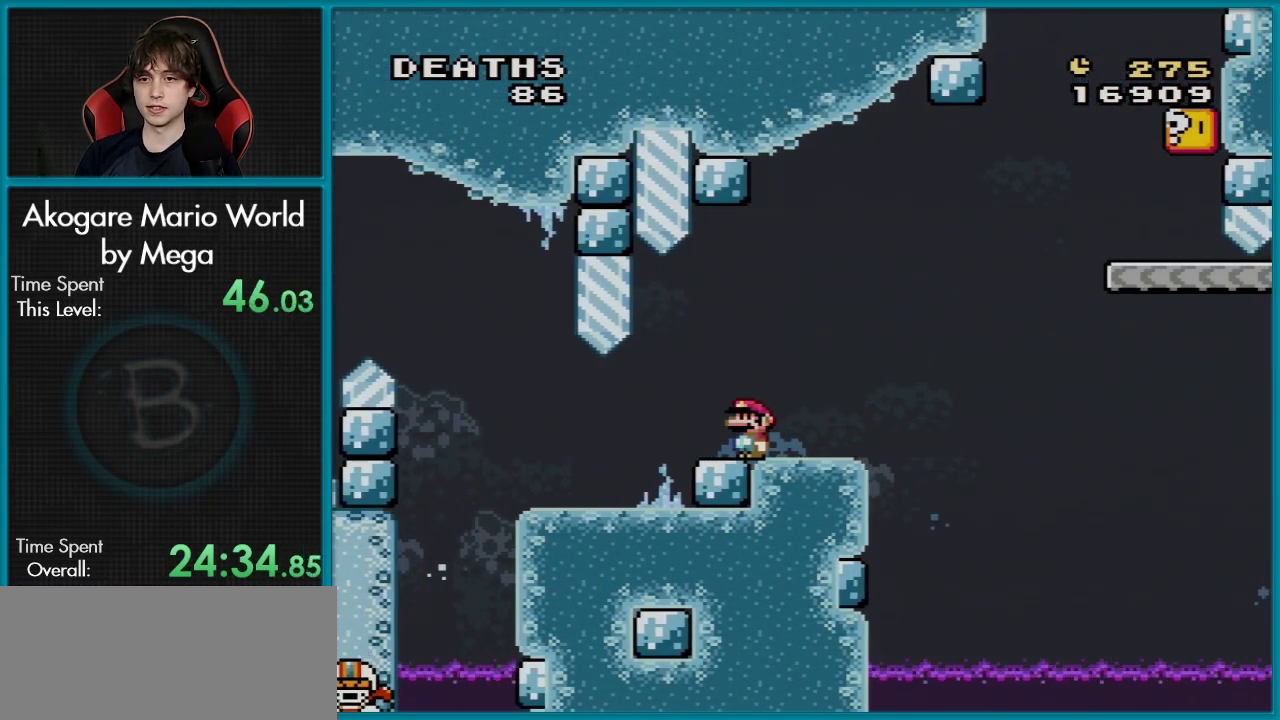
{"dt_ms": 401, "buttons": ["Y", "DPAD_RIGHT"], "events": [[34, "B", "down"], [101, "B", "up"], [351, "DPAD_RIGHT", "down"]]}
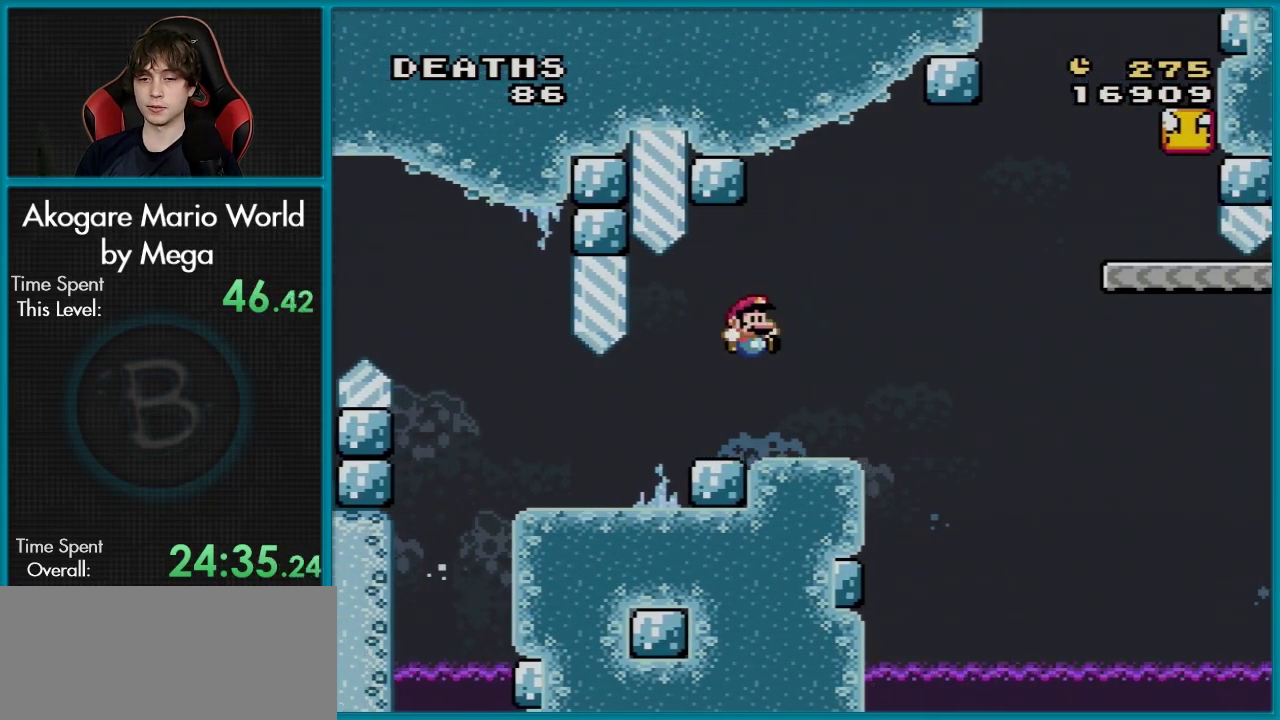
{"dt_ms": 300, "buttons": ["B", "Y", "DPAD_RIGHT"], "events": [[300, "B", "down"]]}
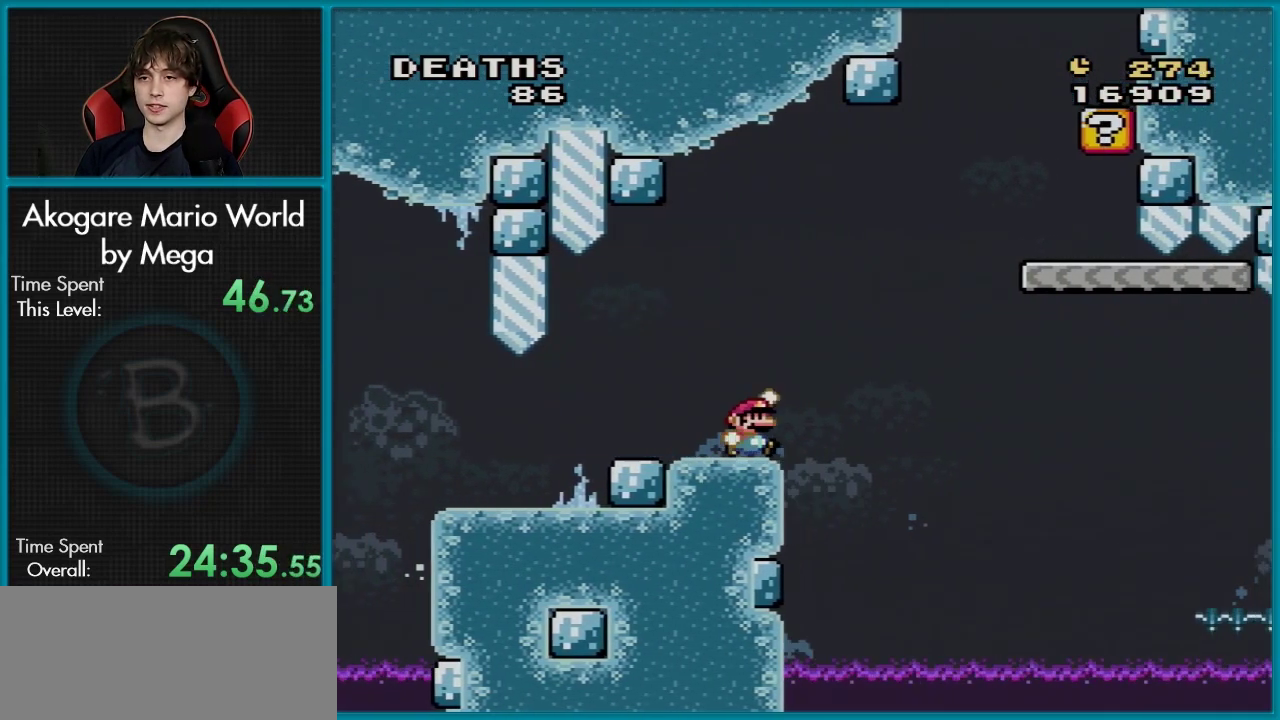
{"dt_ms": 401, "buttons": ["Y", "DPAD_RIGHT"], "events": [[351, "B", "up"]]}
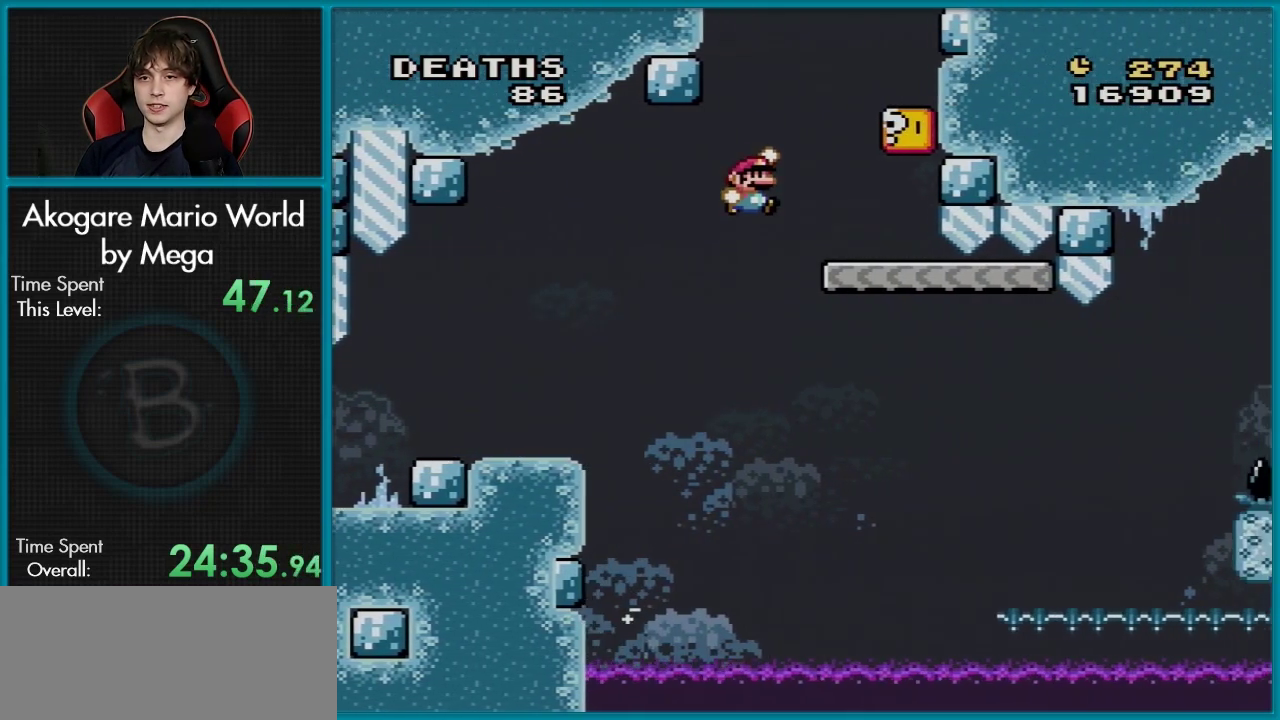
{"dt_ms": 300, "buttons": ["B", "Y", "DPAD_LEFT"], "events": [[250, "B", "down"], [250, "DPAD_RIGHT", "up"], [283, "DPAD_LEFT", "down"]]}
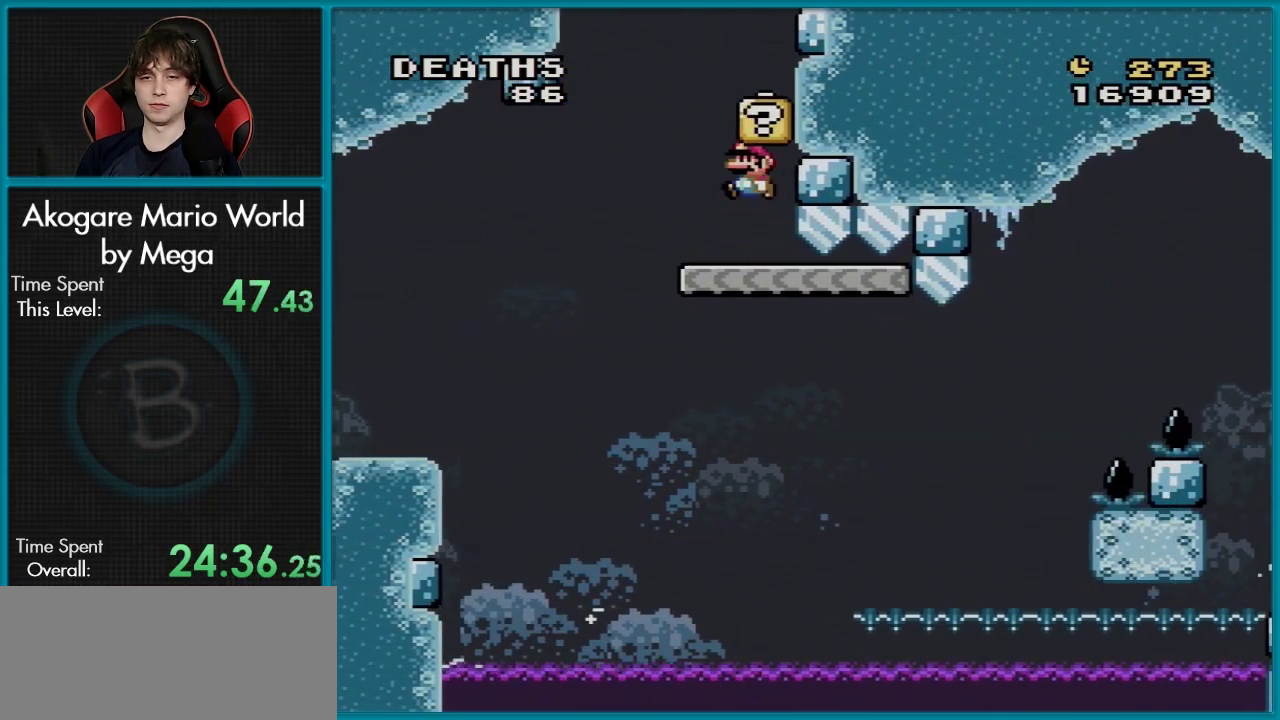
{"dt_ms": 100, "buttons": ["Y", "DPAD_LEFT"], "events": [[67, "B", "up"]]}
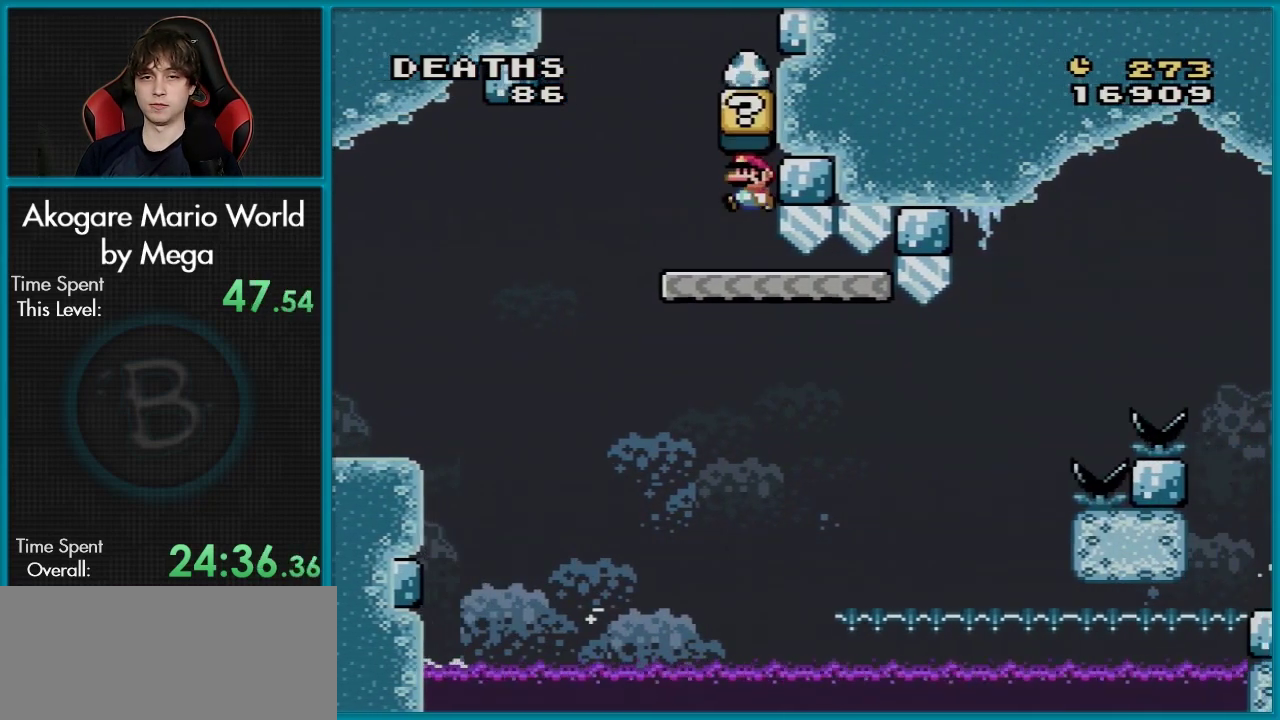
{"dt_ms": 300, "buttons": ["Y", "DPAD_RIGHT"], "events": [[217, "DPAD_LEFT", "up"], [250, "DPAD_RIGHT", "down"]]}
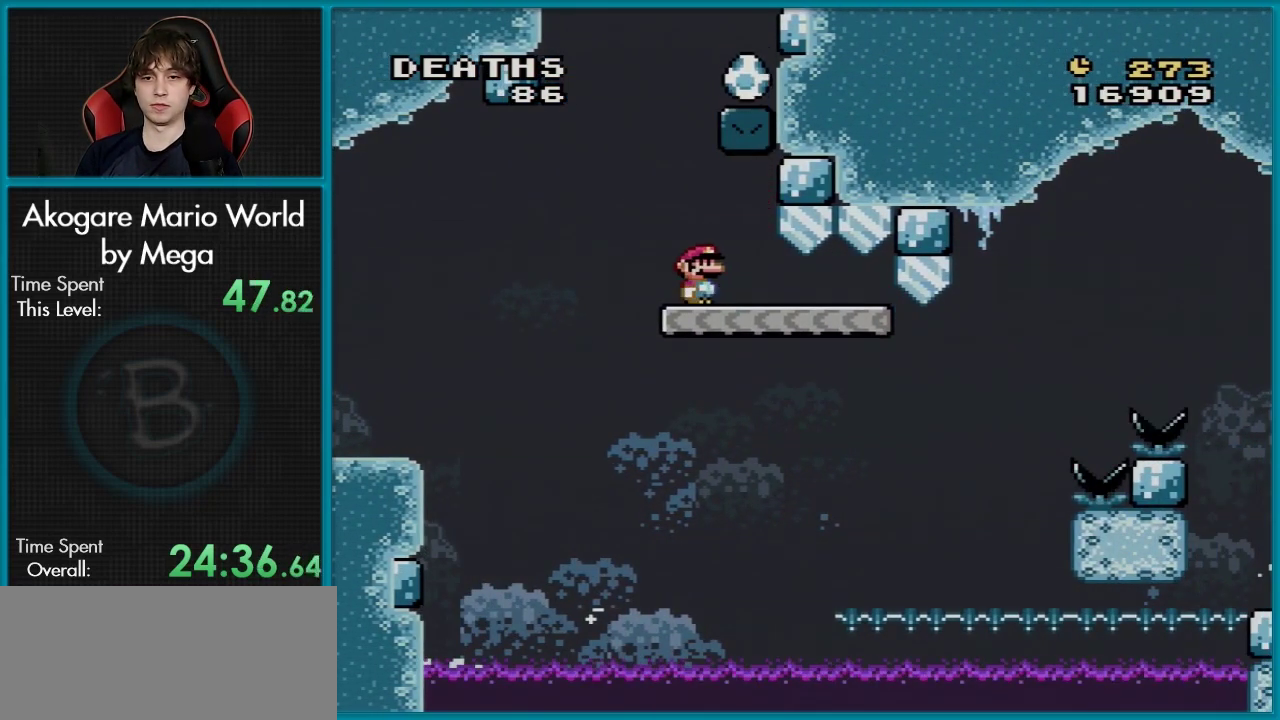
{"dt_ms": 100, "buttons": ["Y"], "events": [[67, "DPAD_RIGHT", "up"]]}
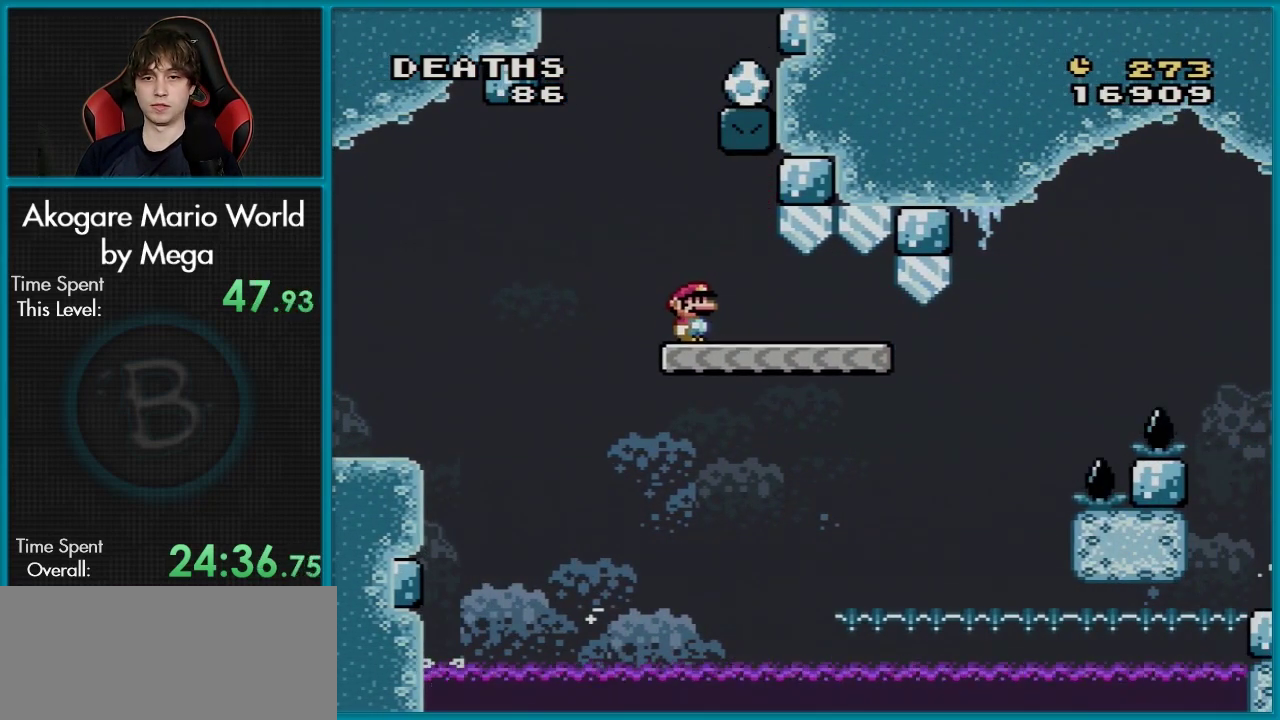
{"dt_ms": 201, "buttons": ["Y", "DPAD_LEFT"], "events": [[201, "DPAD_LEFT", "down"]]}
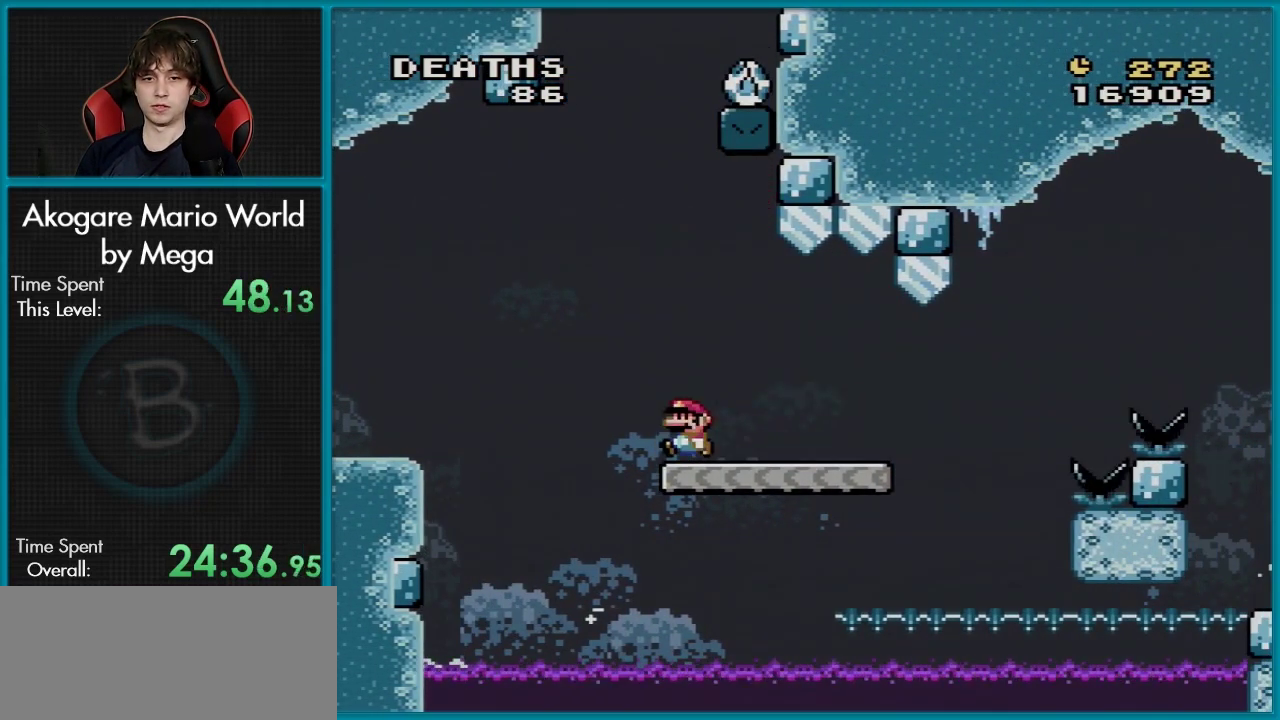
{"dt_ms": 100, "buttons": ["B", "Y", "DPAD_LEFT"], "events": [[83, "B", "down"]]}
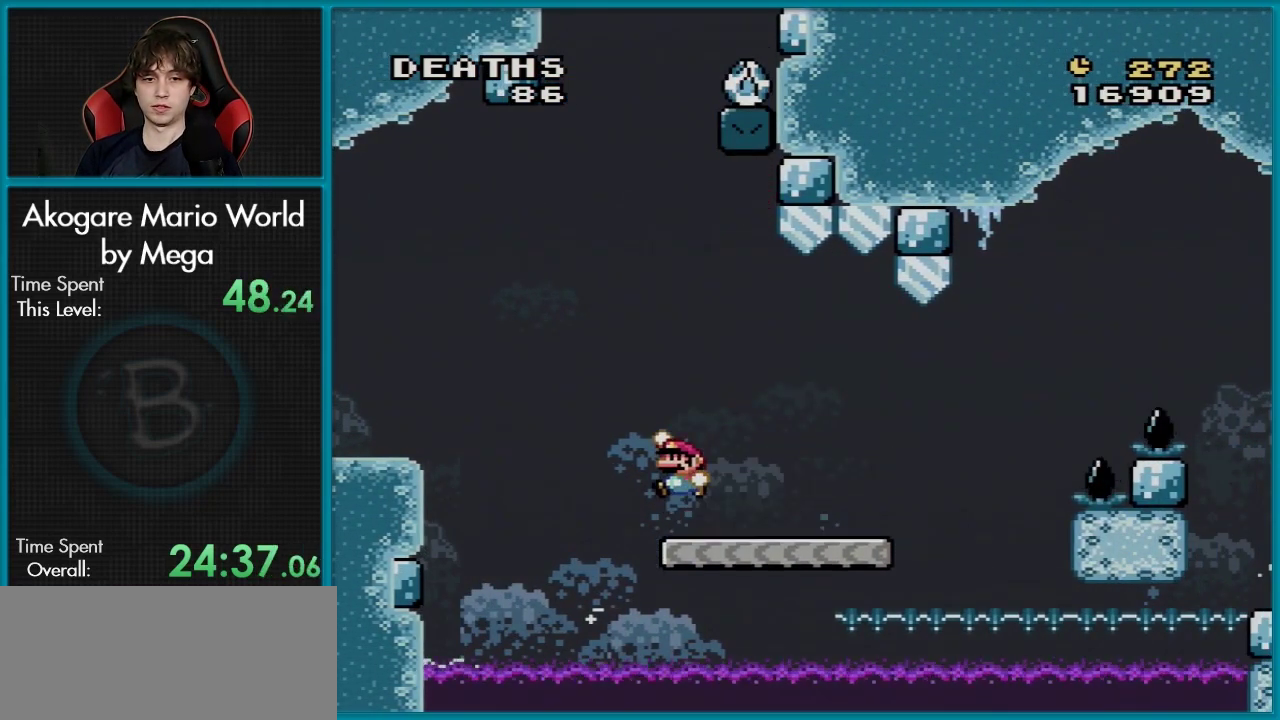
{"dt_ms": 300, "buttons": ["B", "Y", "DPAD_LEFT"], "events": []}
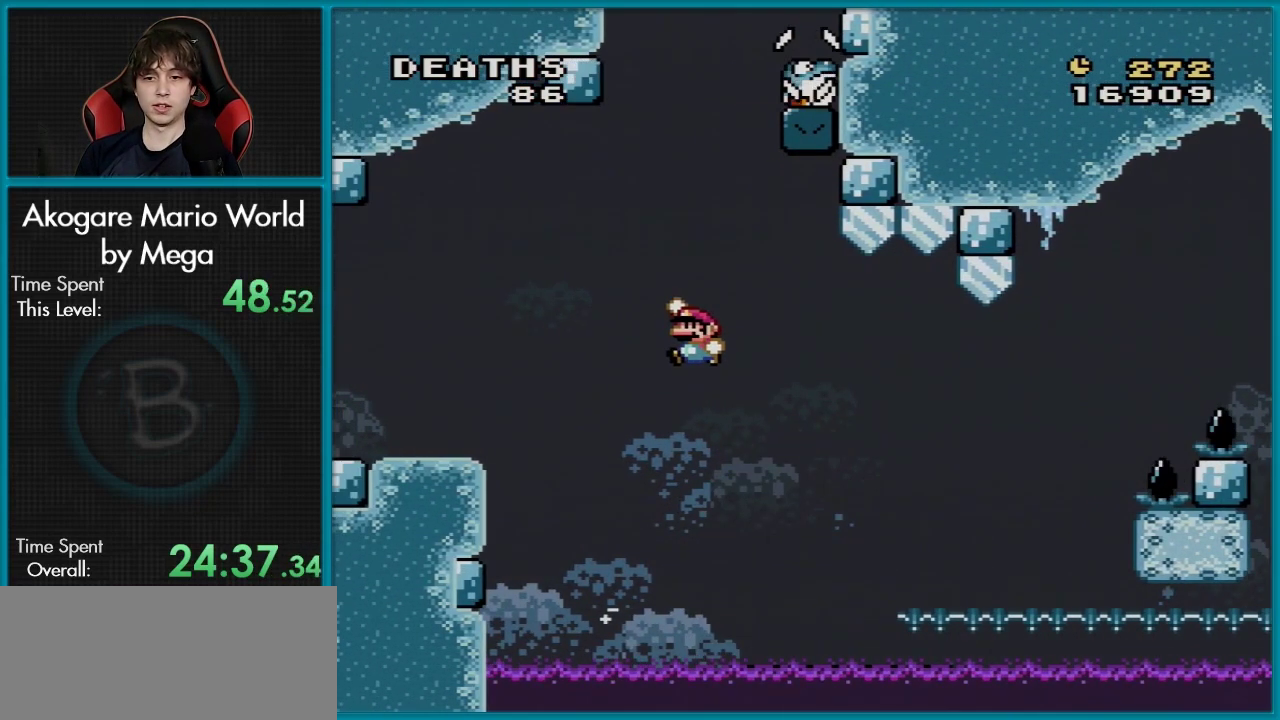
{"dt_ms": 701, "buttons": ["Y", "DPAD_LEFT"], "events": [[634, "B", "up"]]}
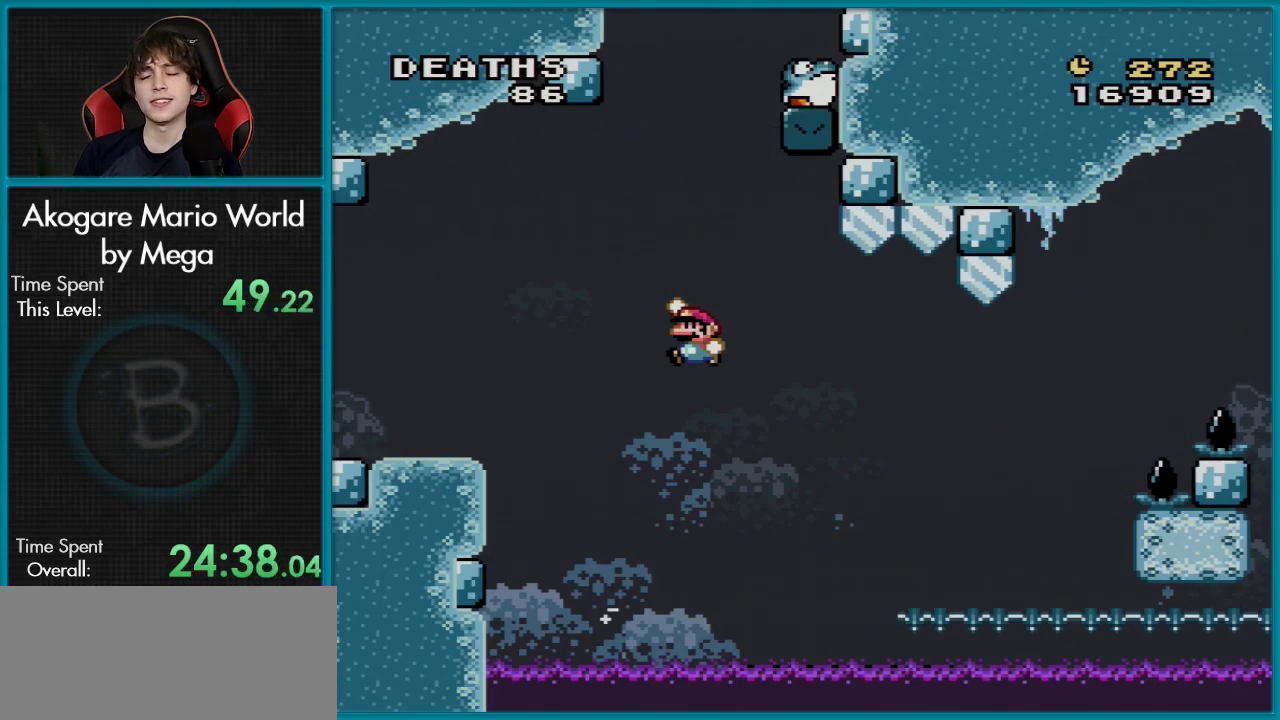
{"dt_ms": 300, "buttons": ["Y", "DPAD_RIGHT"], "events": [[217, "DPAD_LEFT", "up"], [267, "DPAD_RIGHT", "down"]]}
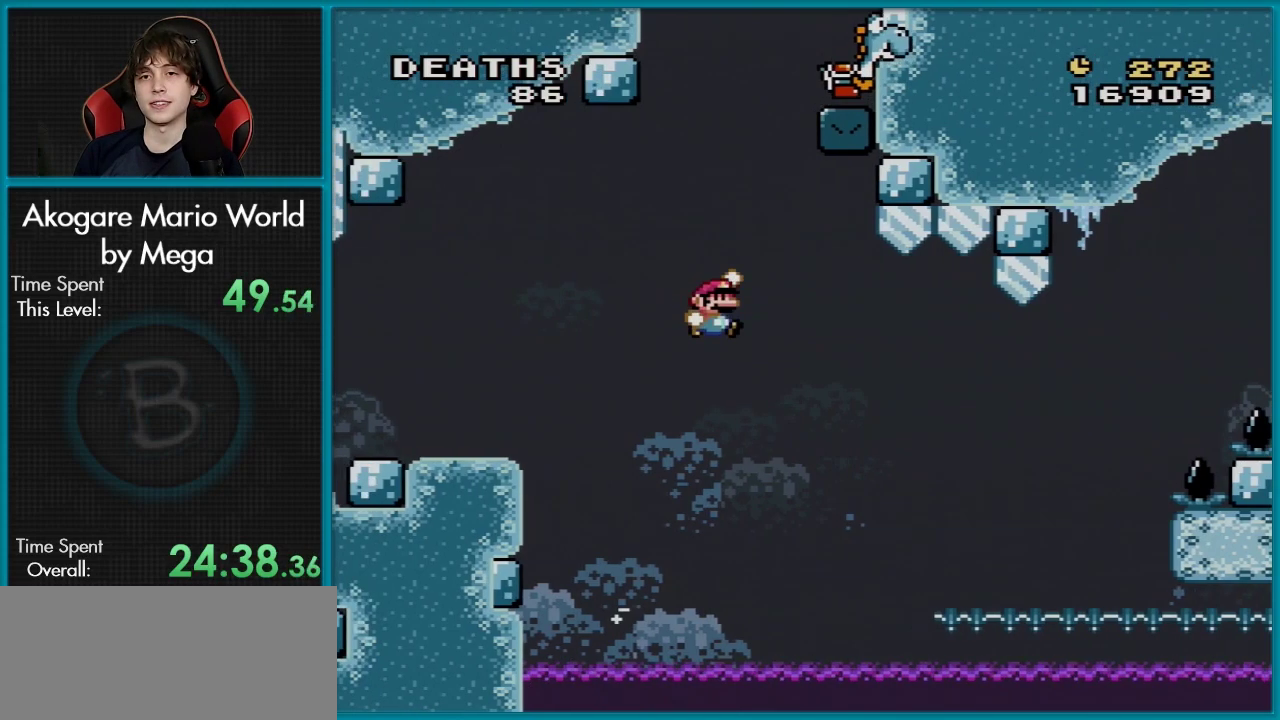
{"dt_ms": 200, "buttons": ["B", "Y", "DPAD_RIGHT"], "events": [[117, "B", "down"]]}
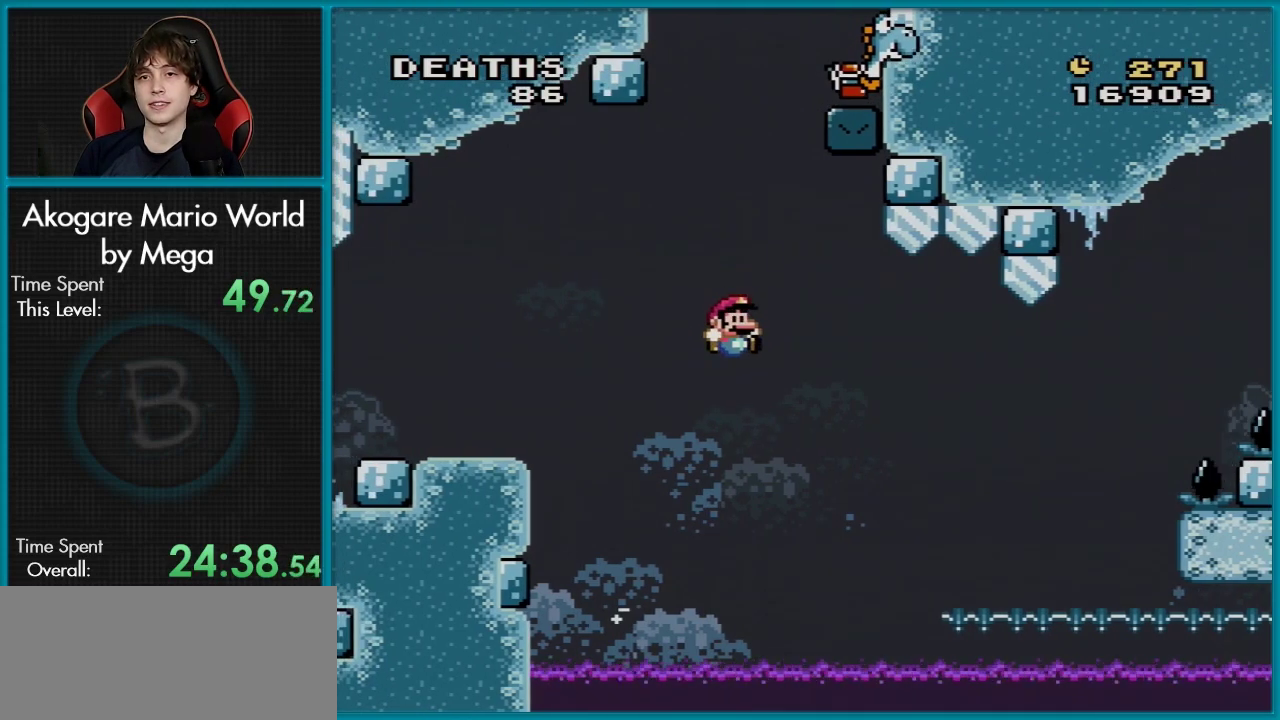
{"dt_ms": 501, "buttons": ["Y", "DPAD_RIGHT"], "events": [[434, "B", "up"]]}
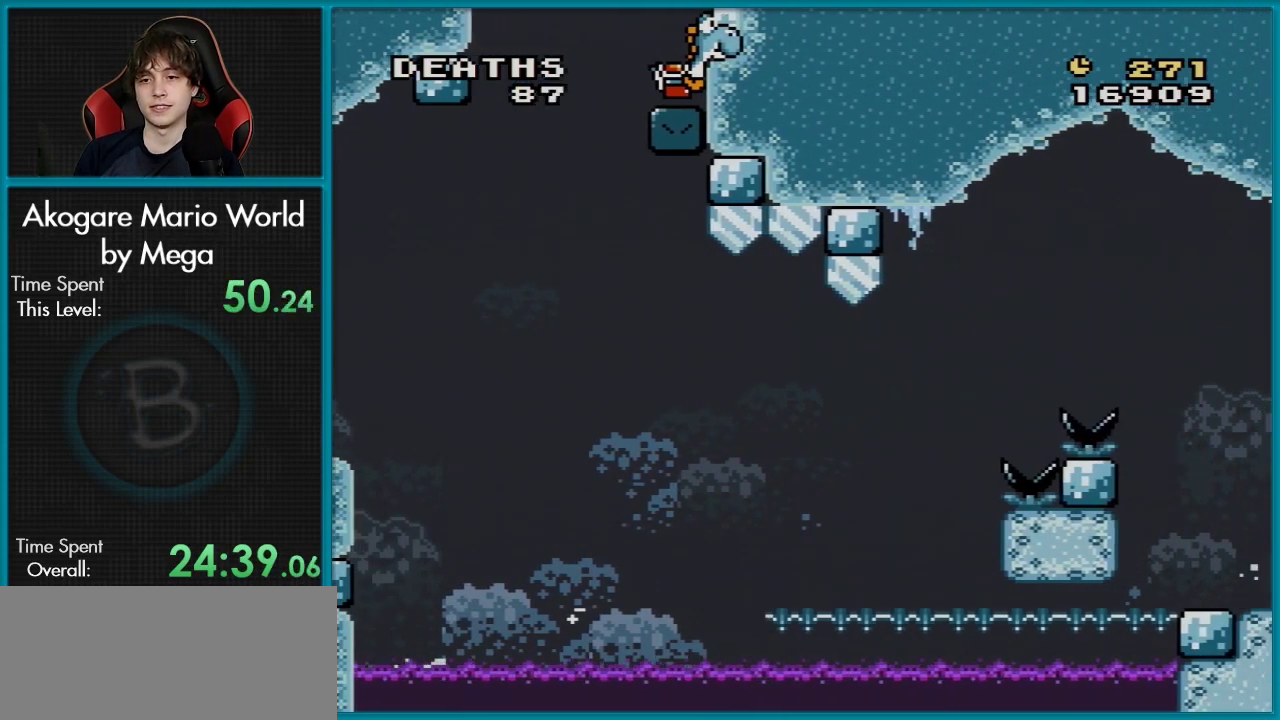
{"dt_ms": 100, "buttons": ["DPAD_RIGHT"], "events": [[100, "Y", "up"]]}
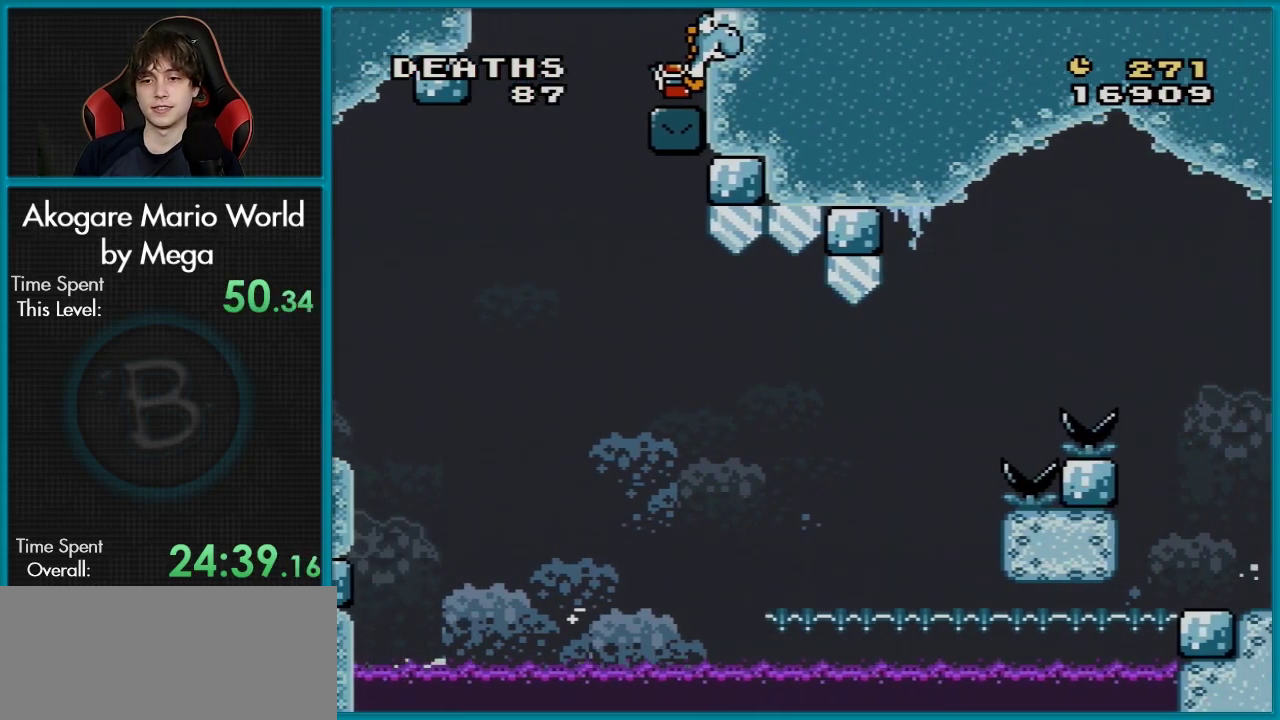
{"dt_ms": 100, "buttons": [], "events": [[66, "DPAD_RIGHT", "up"]]}
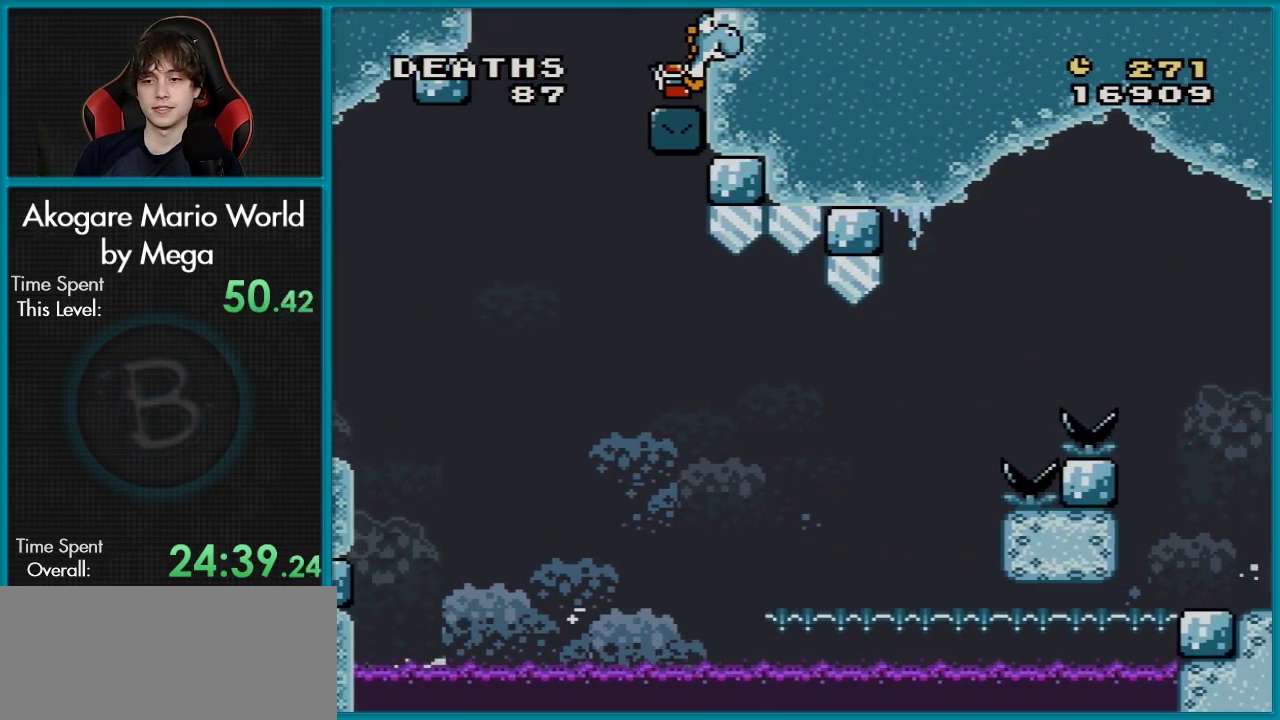
{"dt_ms": 300, "buttons": ["A"], "events": [[233, "A", "down"]]}
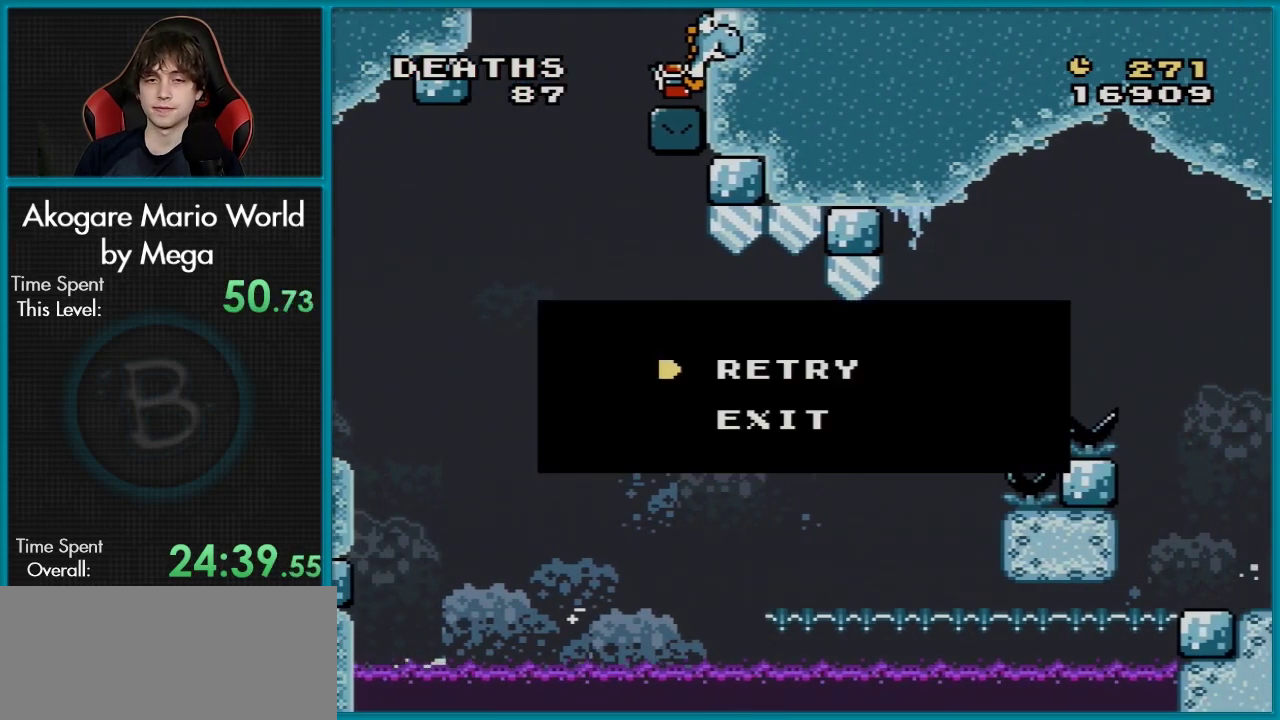
{"dt_ms": 200, "buttons": ["A"], "events": [[50, "A", "up"], [117, "A", "down"]]}
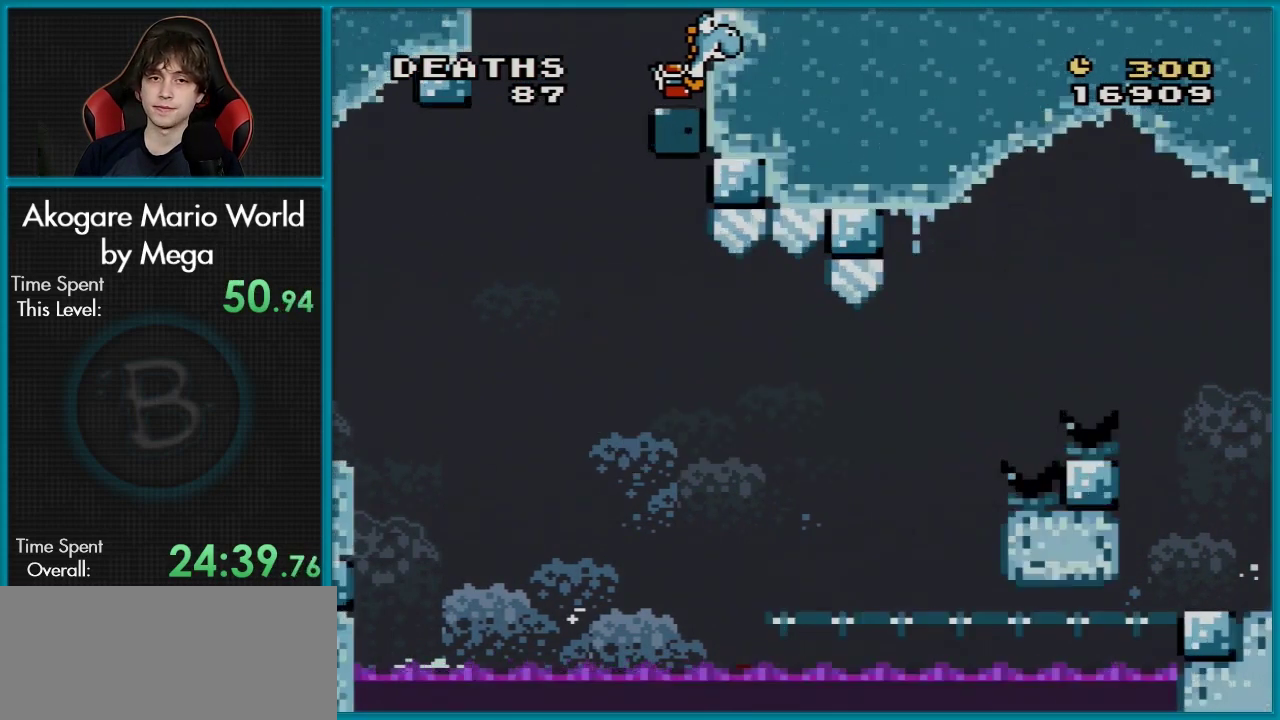
{"dt_ms": 301, "buttons": [], "events": [[50, "A", "up"], [100, "A", "down"], [251, "A", "up"]]}
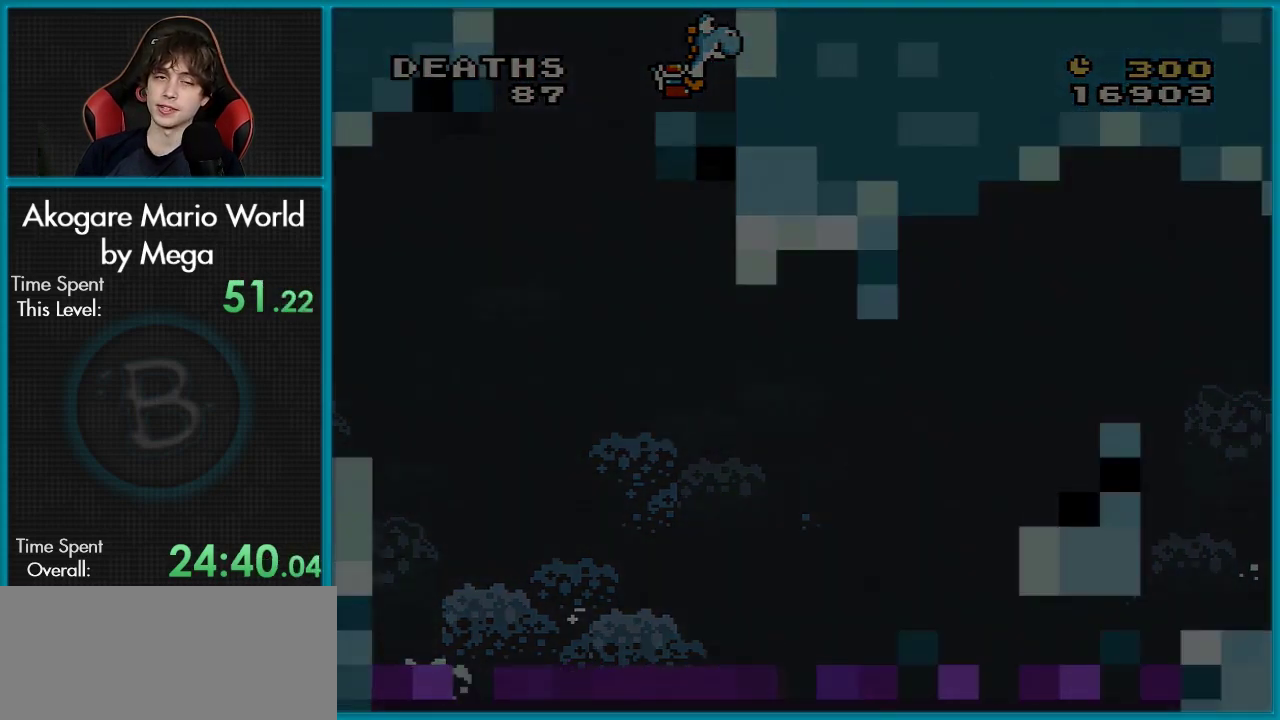
{"dt_ms": 100, "buttons": ["A"], "events": [[33, "A", "down"]]}
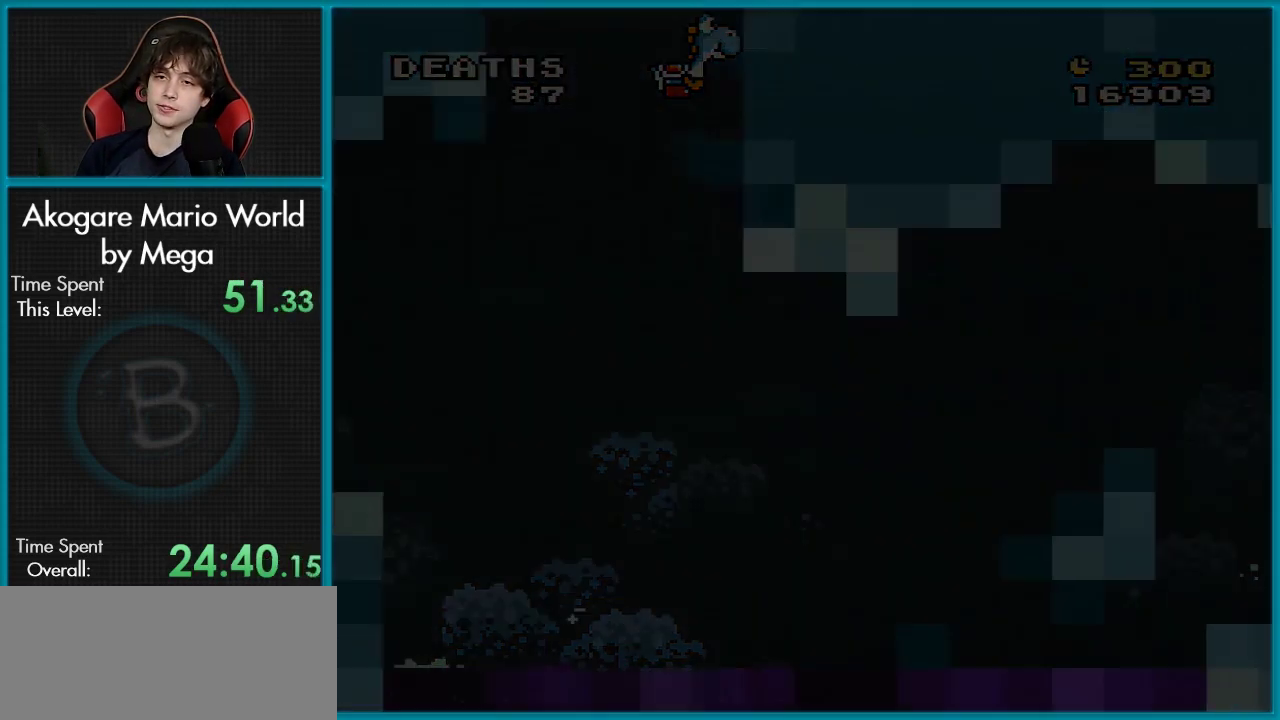
{"dt_ms": 100, "buttons": [], "events": [[50, "A", "up"]]}
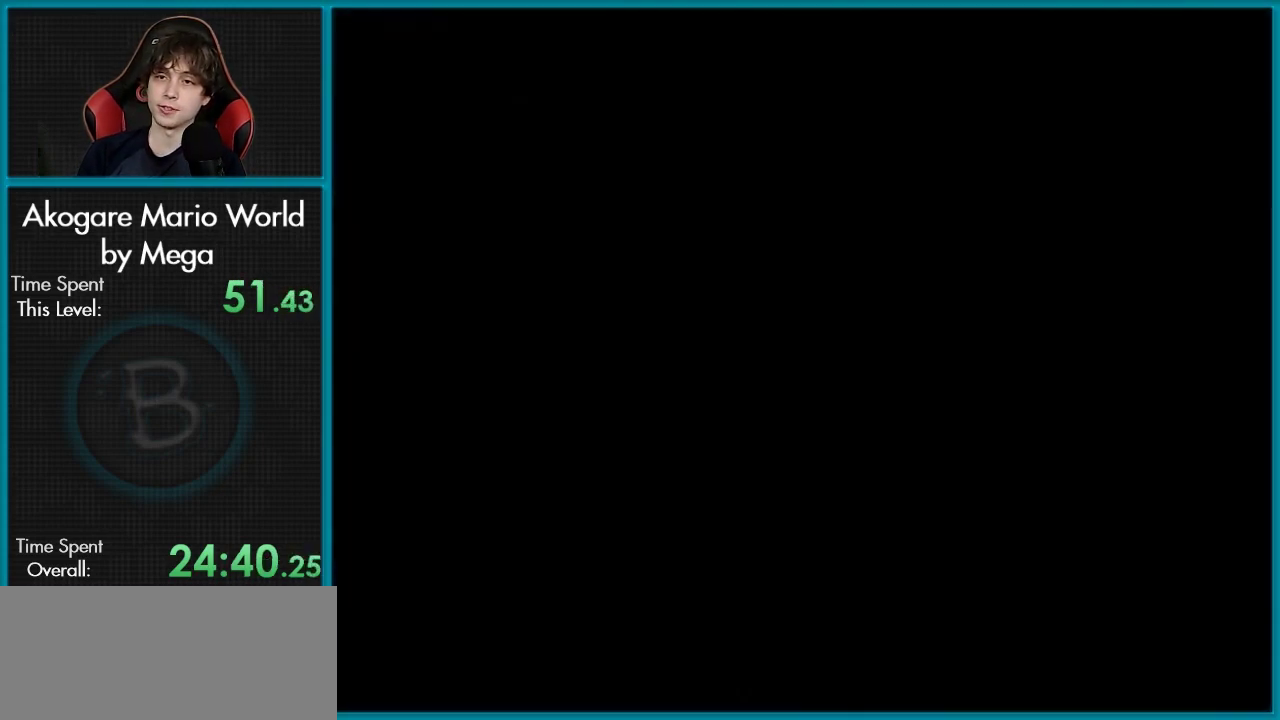
{"dt_ms": 600, "buttons": [], "events": []}
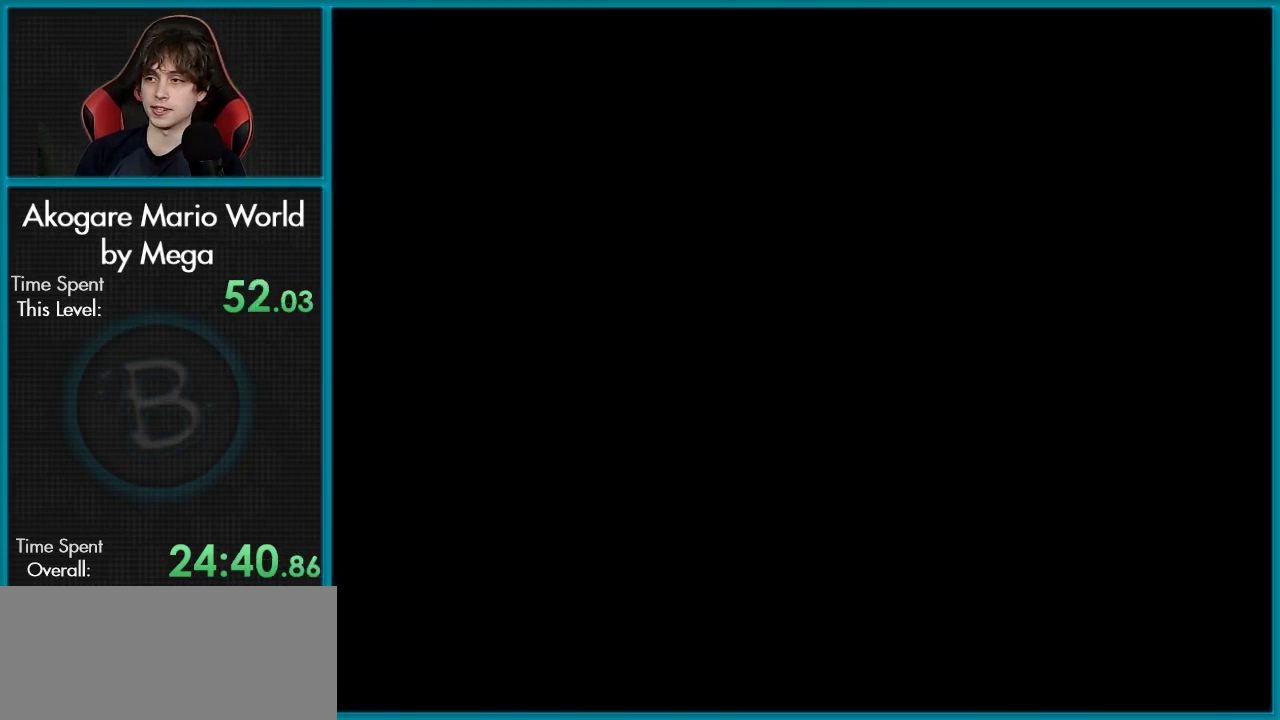
{"dt_ms": 501, "buttons": [], "events": []}